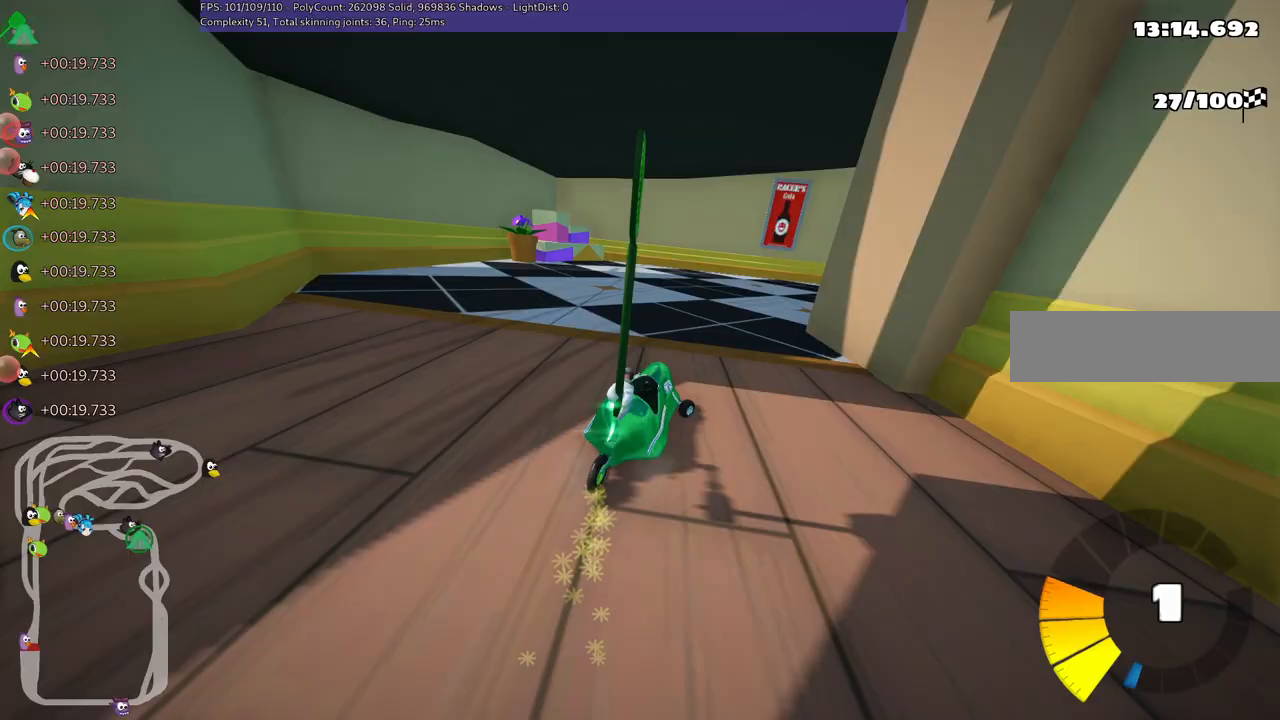
Gameplay with keyboard; each line is a JSON object with the keys held at the frame after it. "events" lists presses ("down") and releases ("up") of ".", "/", "alt_r", "b", "c", "comma", "ctrl_r", "d", "down", "f", "g", "h", "j", "k", "l", "left", "m", "n", "quote", "return", "right", "semicolon", "shift_r", "space", "super", "up" and "v" between this image and that frame as [ms after this image, input, new state], when the widget could be followed in between. No other keys are recorded. Mouse input is not recorded.
{"keys": ["m", "right", "up"], "events": []}
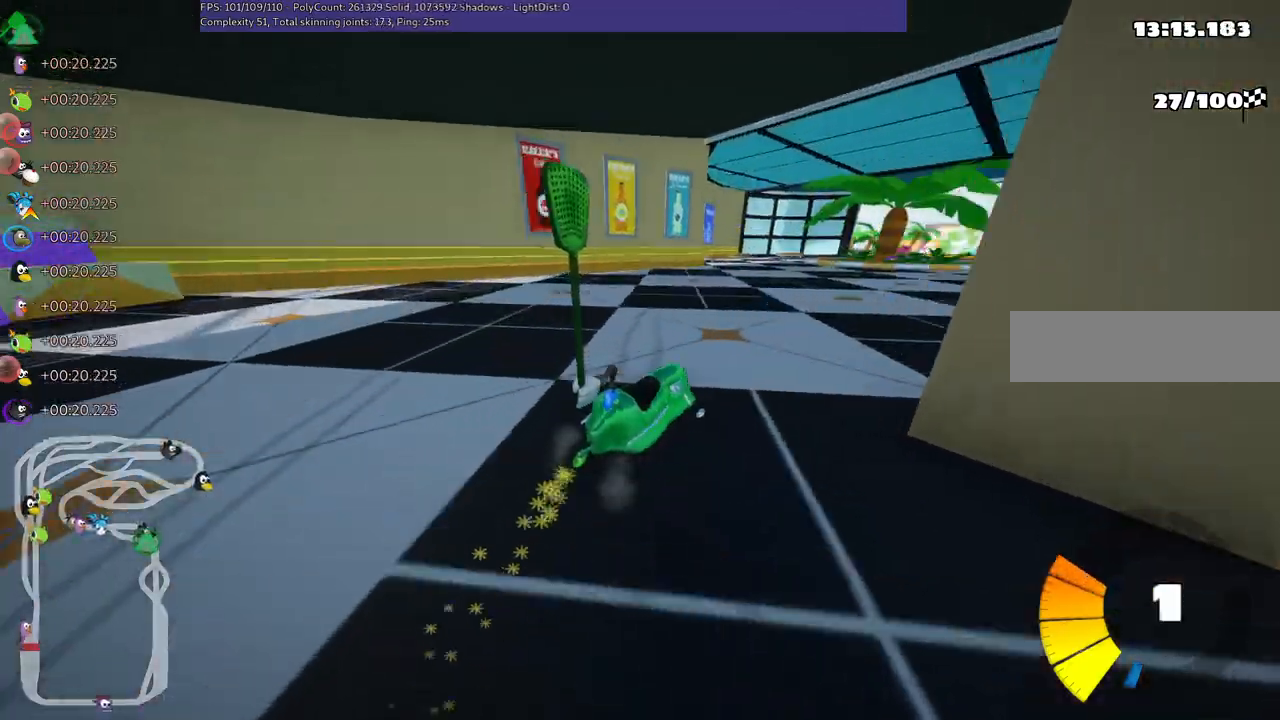
{"keys": ["m", "n", "up"], "events": [[467, "right", "up"], [500, "n", "down"]]}
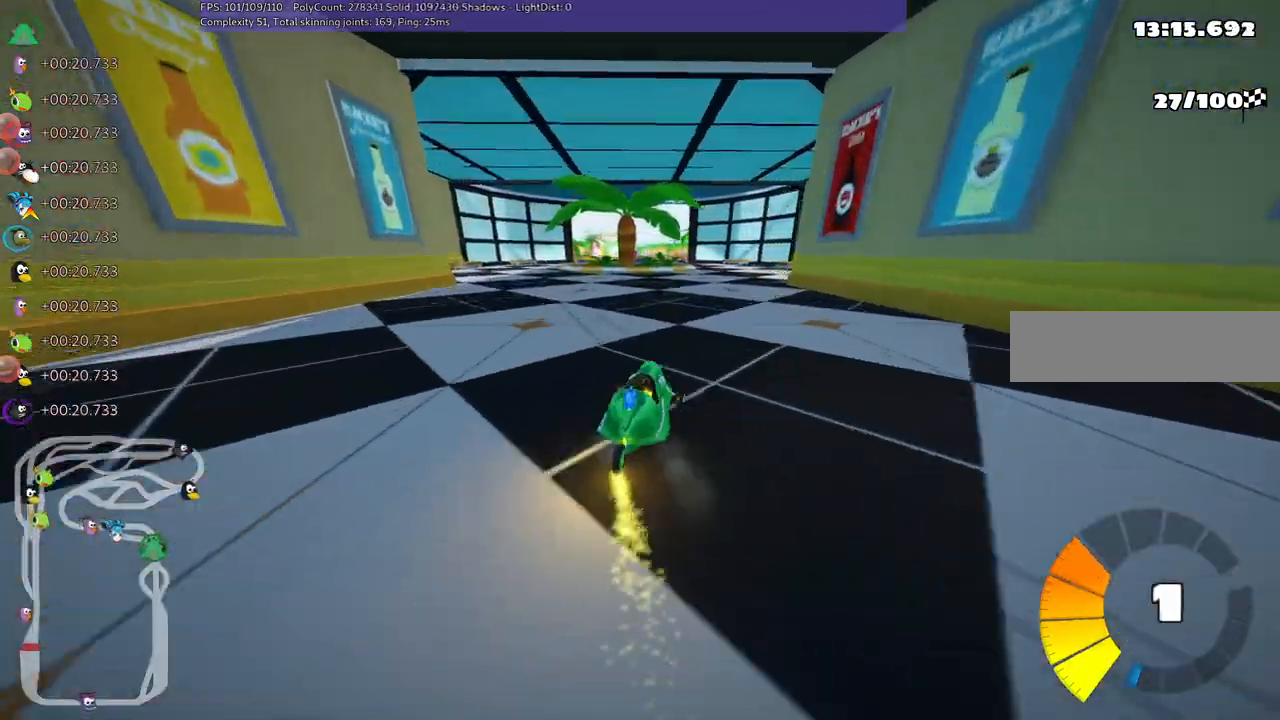
{"keys": ["up"], "events": [[50, "left", "down"], [100, "m", "up"], [200, "n", "up"], [367, "left", "up"]]}
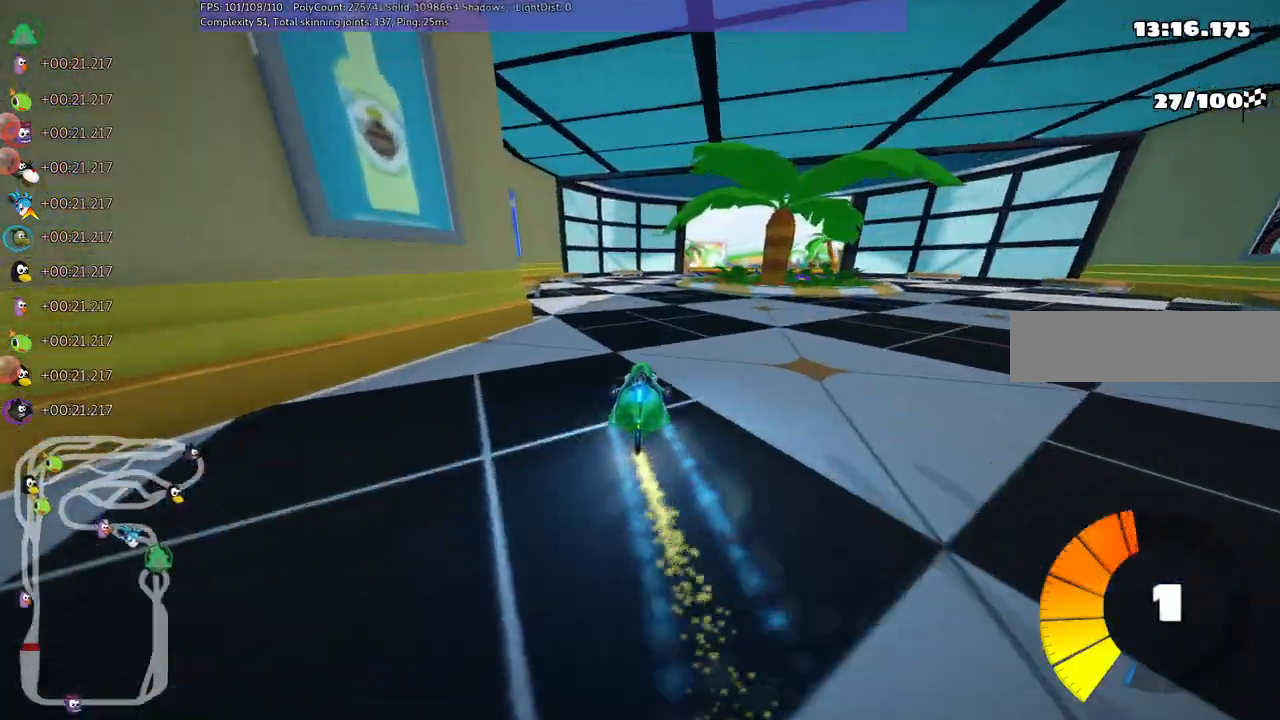
{"keys": ["m", "right", "up"], "events": [[350, "right", "down"], [400, "m", "down"]]}
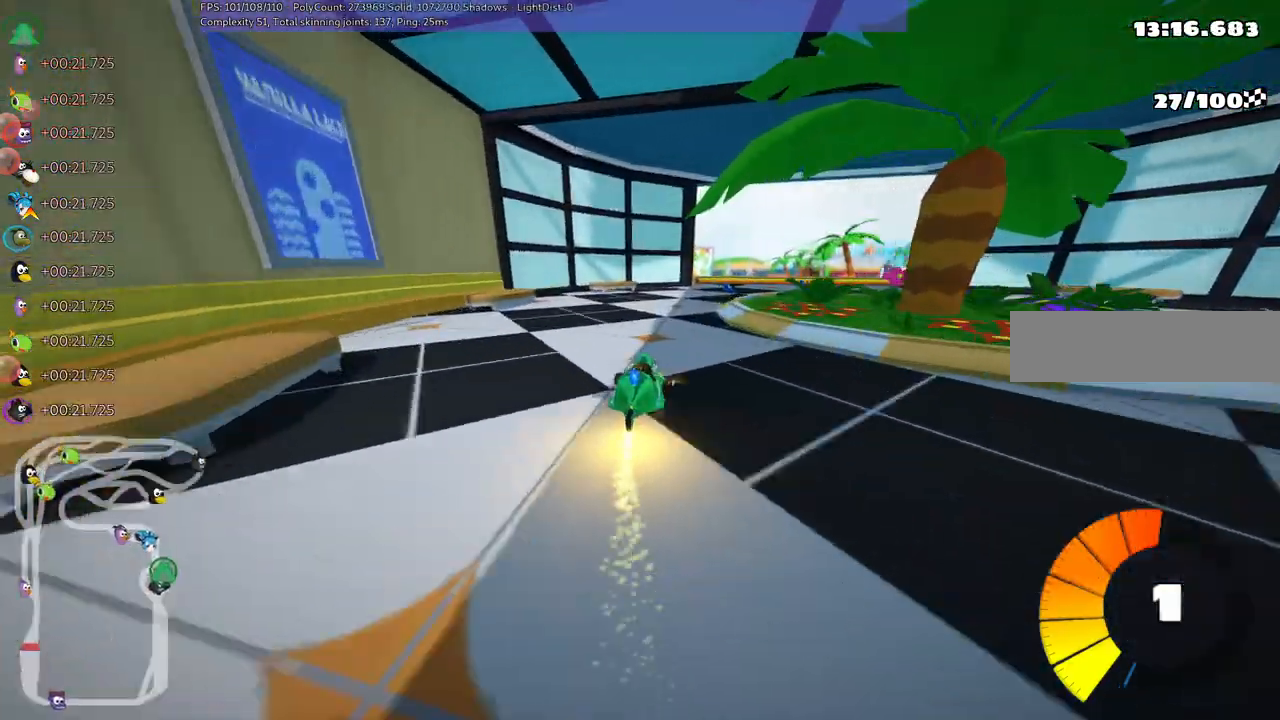
{"keys": ["up"], "events": [[83, "m", "up"], [83, "right", "up"], [367, "right", "down"], [417, "right", "up"]]}
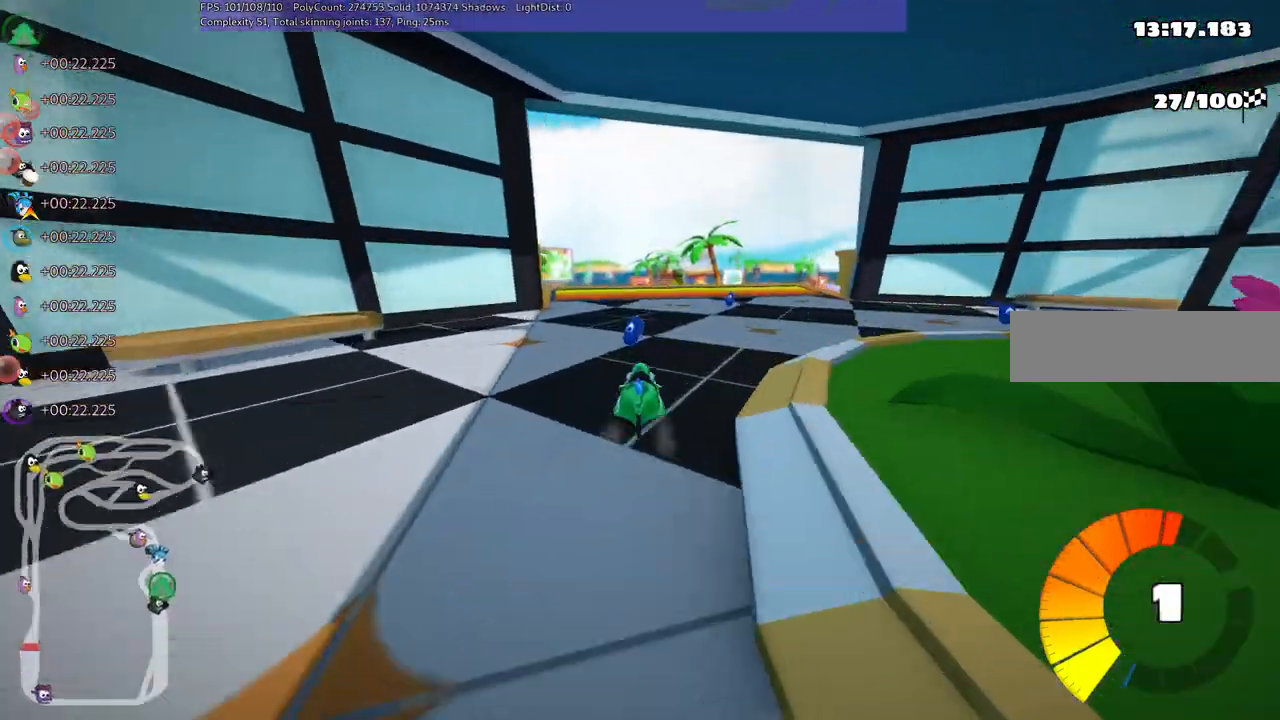
{"keys": ["left", "m", "up"], "events": [[17, "left", "down"], [250, "left", "up"], [267, "right", "down"], [283, "m", "down"], [383, "left", "down"], [417, "right", "up"]]}
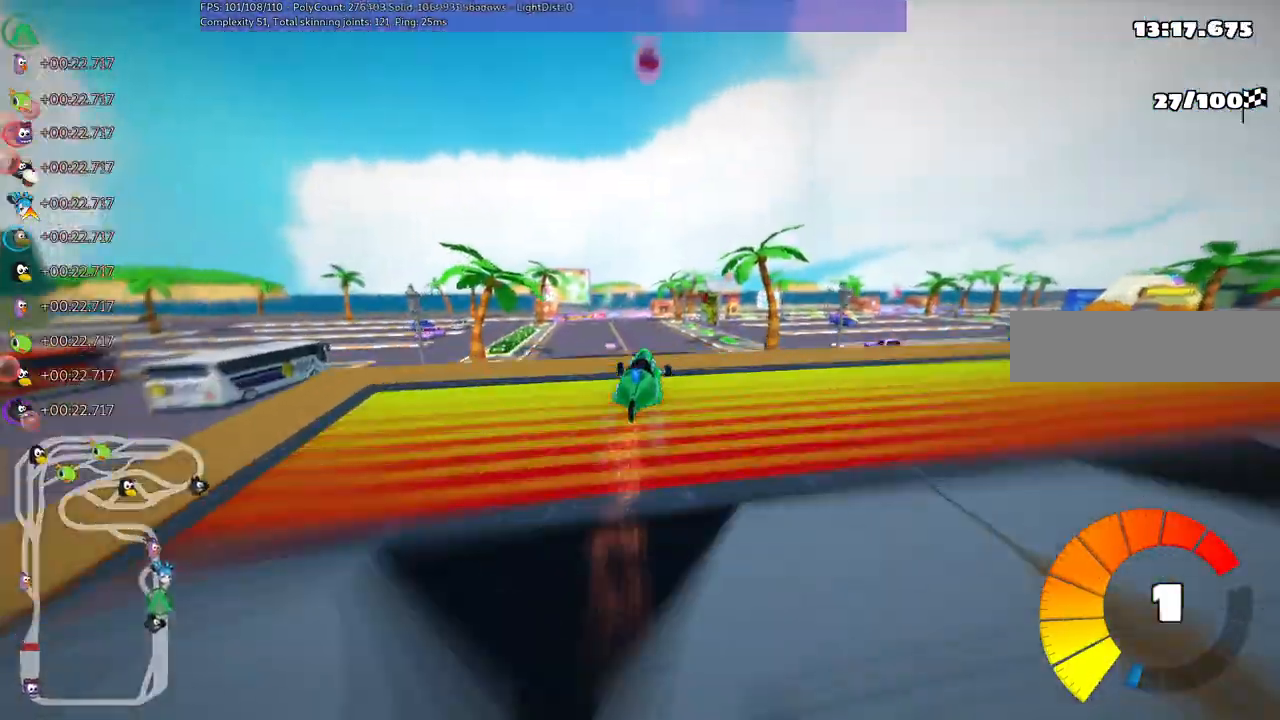
{"keys": ["left", "m", "up"], "events": []}
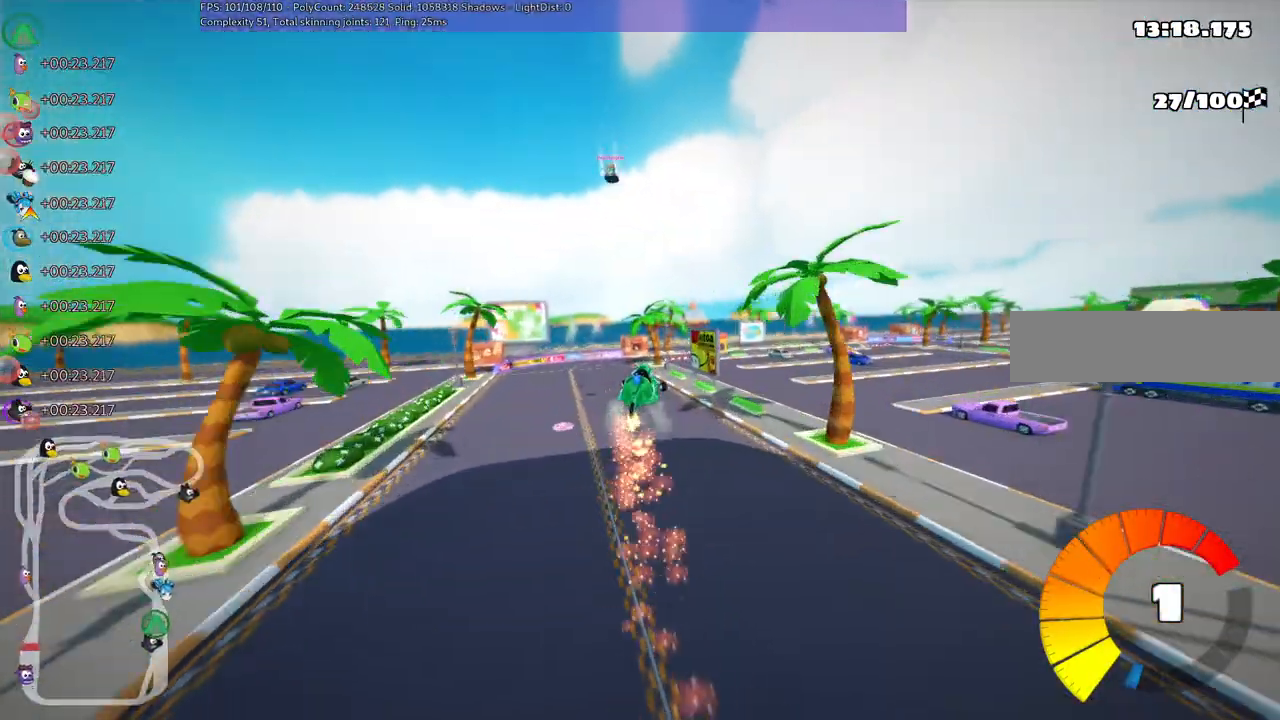
{"keys": ["left", "m", "up"], "events": []}
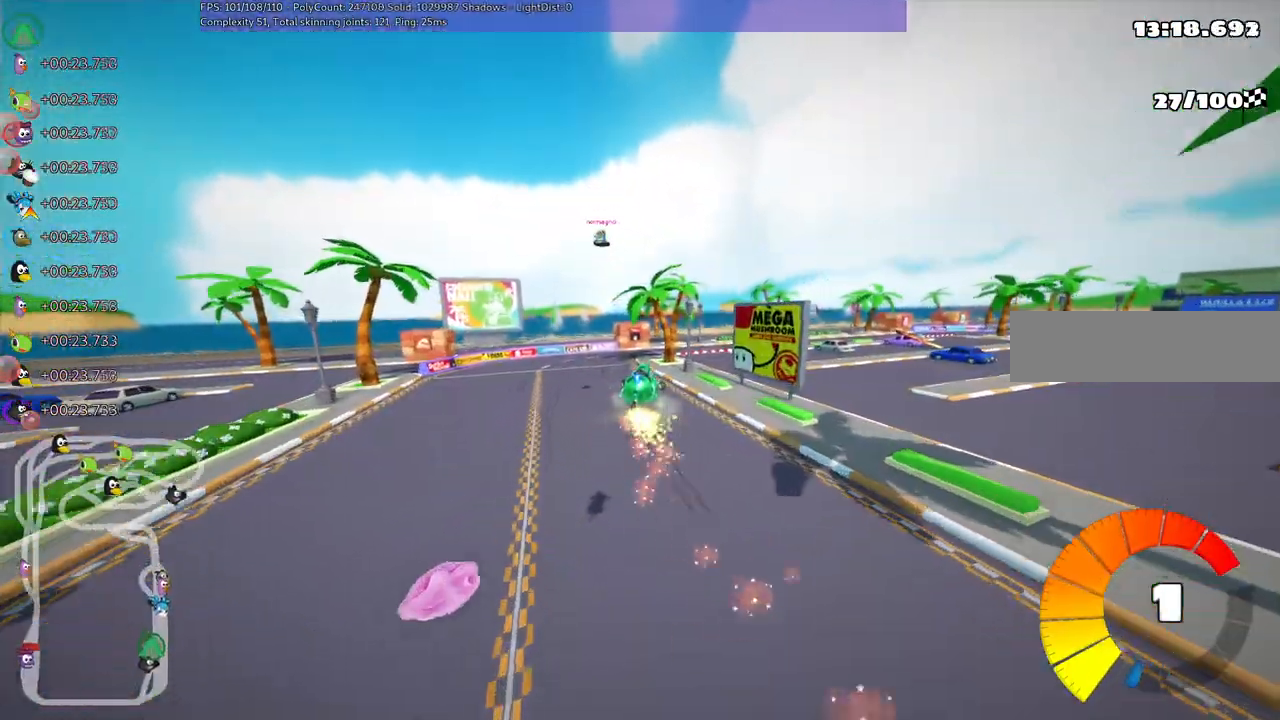
{"keys": ["left", "m", "up"], "events": []}
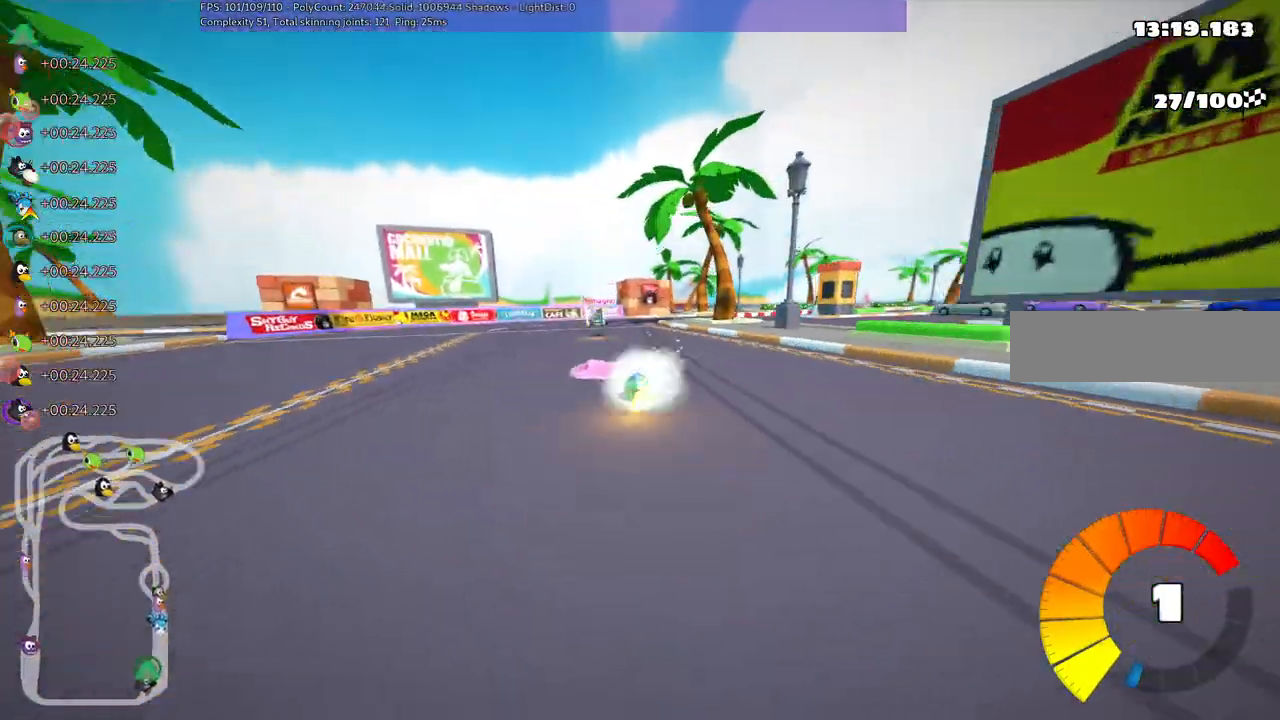
{"keys": ["left", "m", "up"], "events": [[200, "right", "down"], [350, "right", "up"]]}
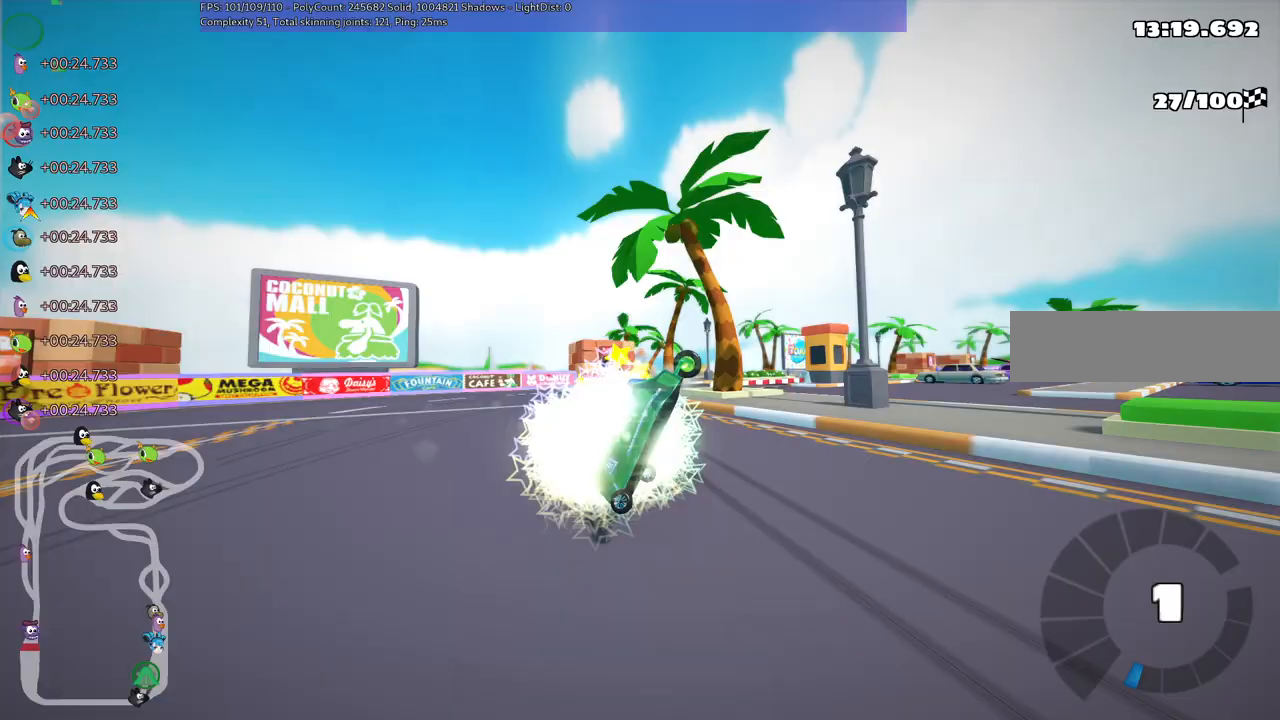
{"keys": ["up"], "events": [[367, "m", "up"], [417, "left", "up"]]}
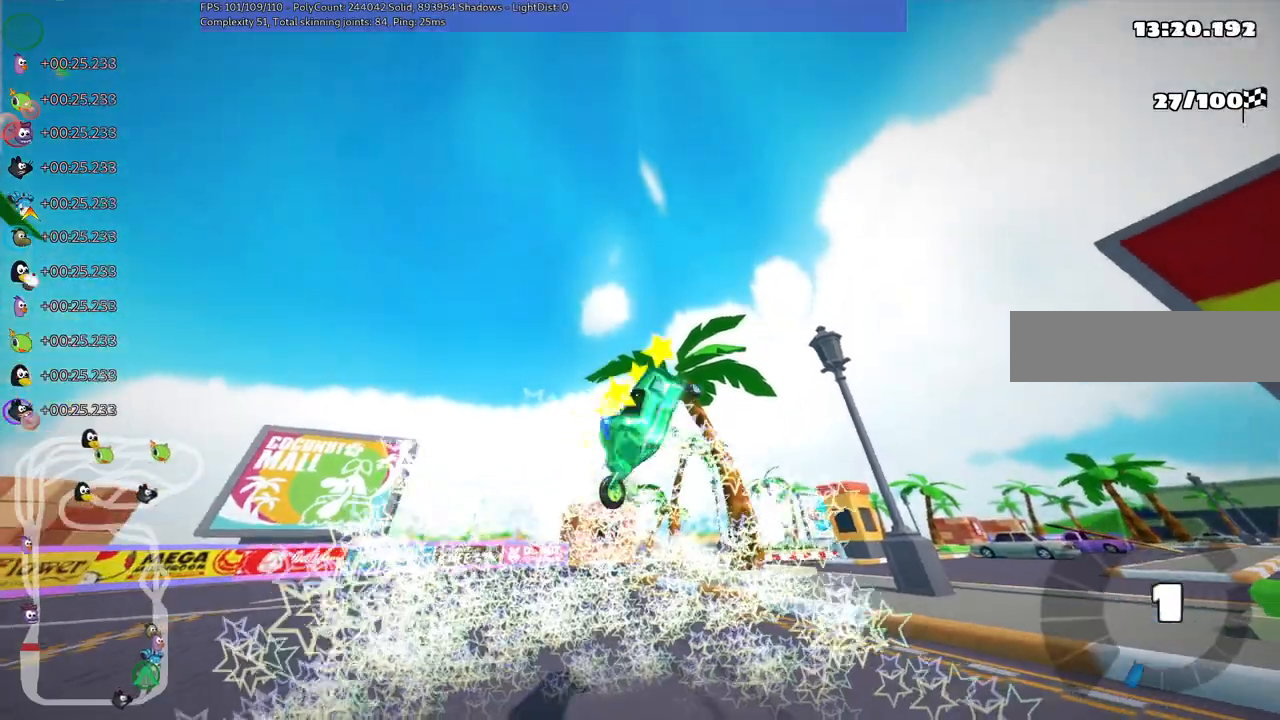
{"keys": ["up"], "events": []}
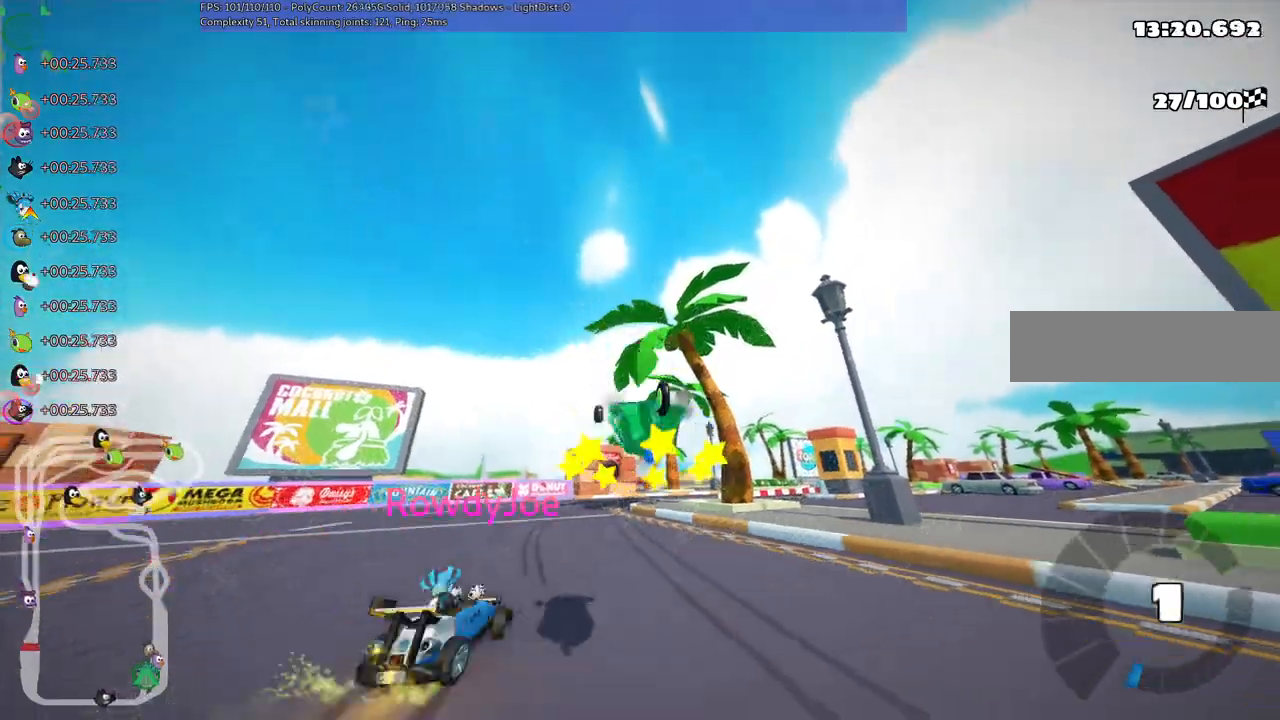
{"keys": ["n", "up"], "events": [[383, "n", "down"]]}
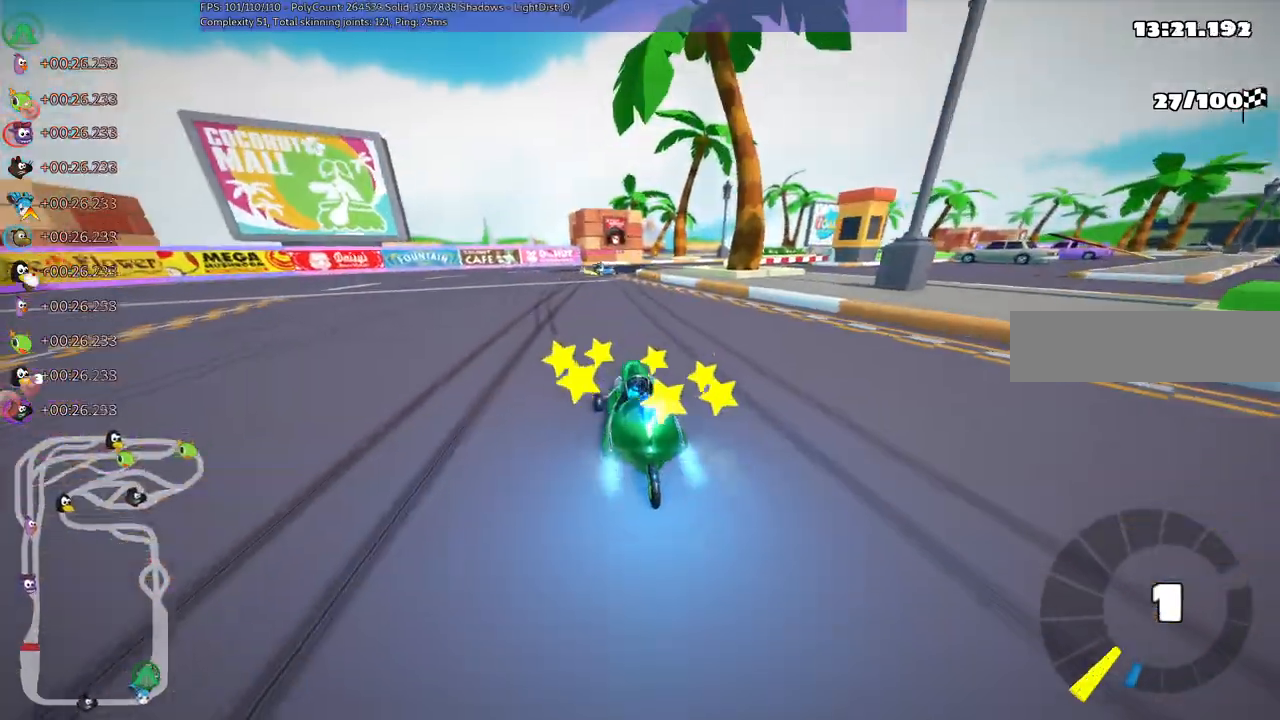
{"keys": ["left", "up"], "events": [[217, "n", "up"], [317, "left", "down"]]}
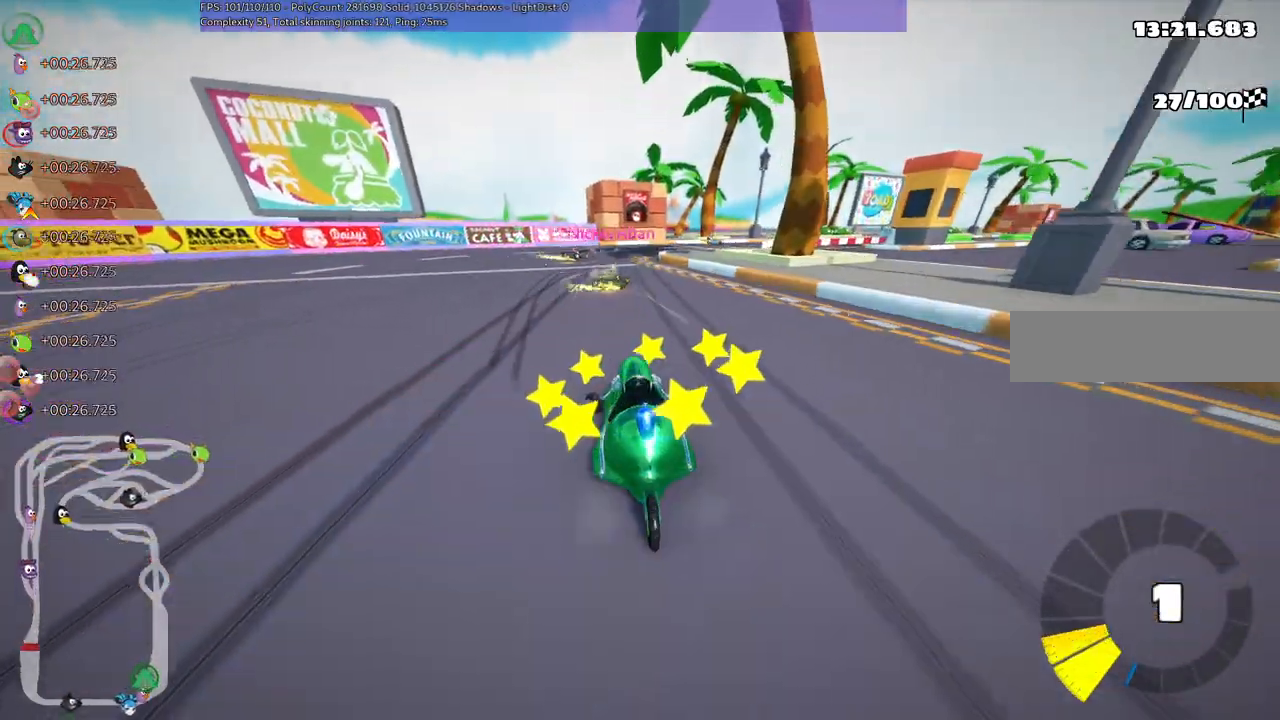
{"keys": ["left", "m", "up"], "events": [[133, "left", "up"], [183, "m", "down"], [183, "right", "down"], [417, "left", "down"], [417, "right", "up"]]}